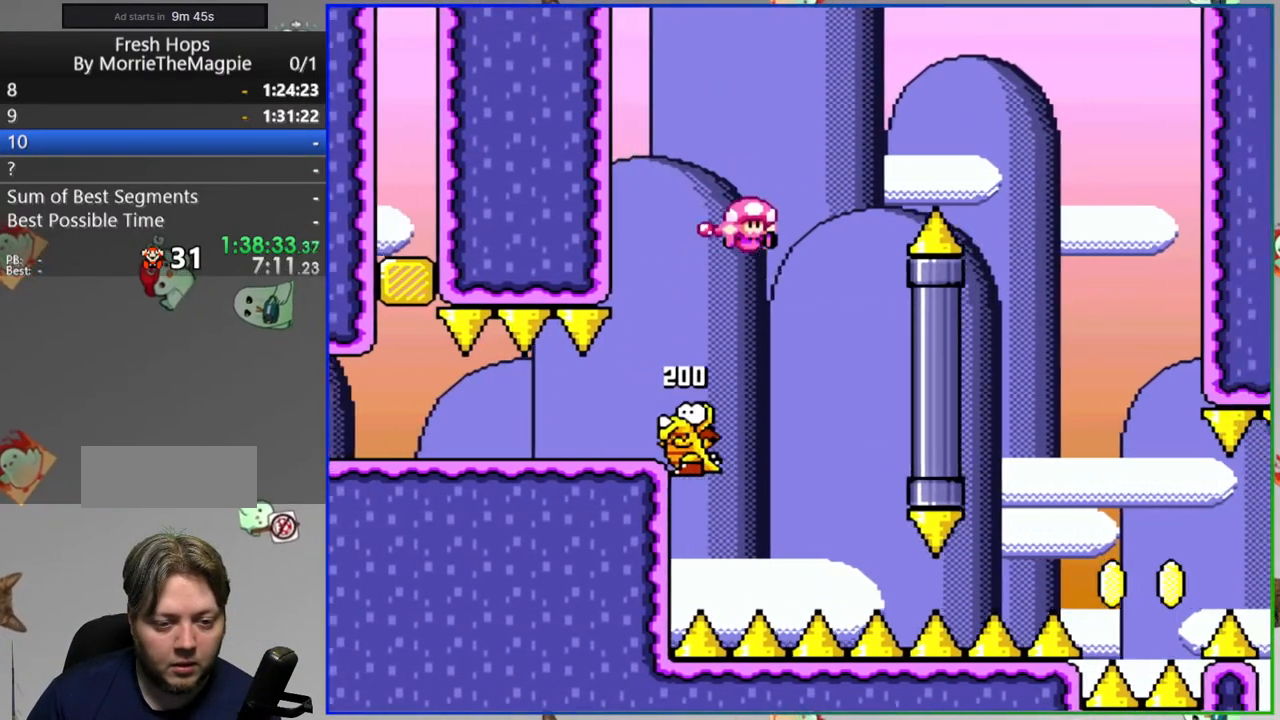
Gameplay with a controller (Nintendo layout); each line is a JSON object with the inputs held at the frame after it (dt_ms = milliseconds from this image to that frame). "events" lists button and stick changes between this image and that frame as [ms after this image, input, new state], when the widget could be followed in between. Not read: DPAD_LEFT L1 L3 R3 START.
{"dt_ms": 500, "buttons": ["Y"], "events": [[183, "B", "up"], [367, "DPAD_RIGHT", "up"]]}
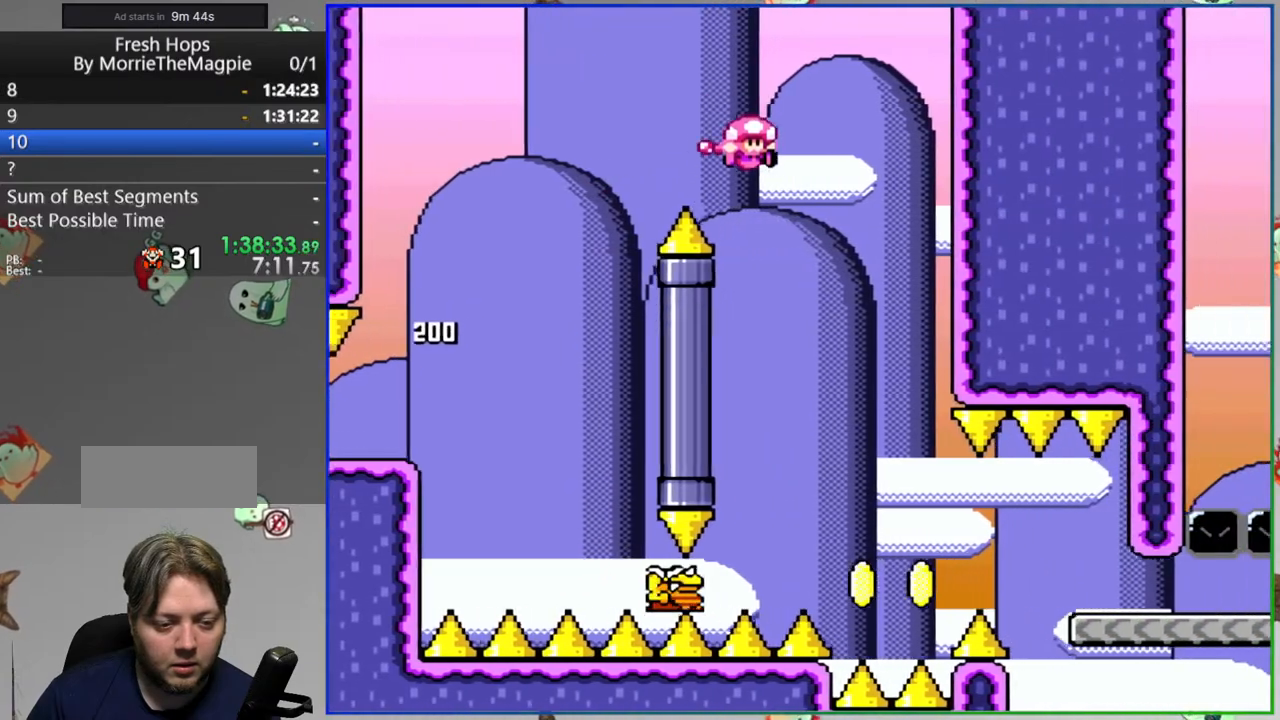
{"dt_ms": 500, "buttons": ["B", "Y", "DPAD_RIGHT"], "events": [[50, "DPAD_RIGHT", "down"], [167, "DPAD_RIGHT", "up"], [250, "DPAD_RIGHT", "down"], [400, "B", "down"]]}
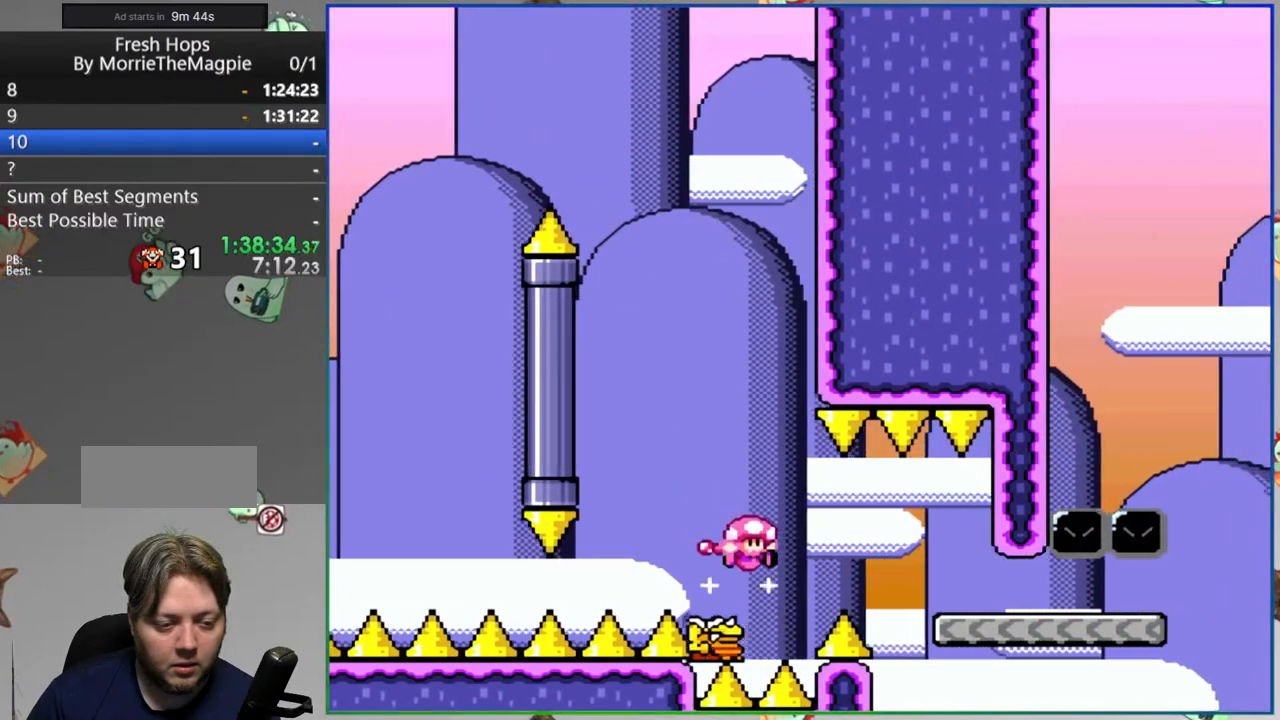
{"dt_ms": 500, "buttons": ["Y", "DPAD_RIGHT"], "events": [[233, "B", "up"]]}
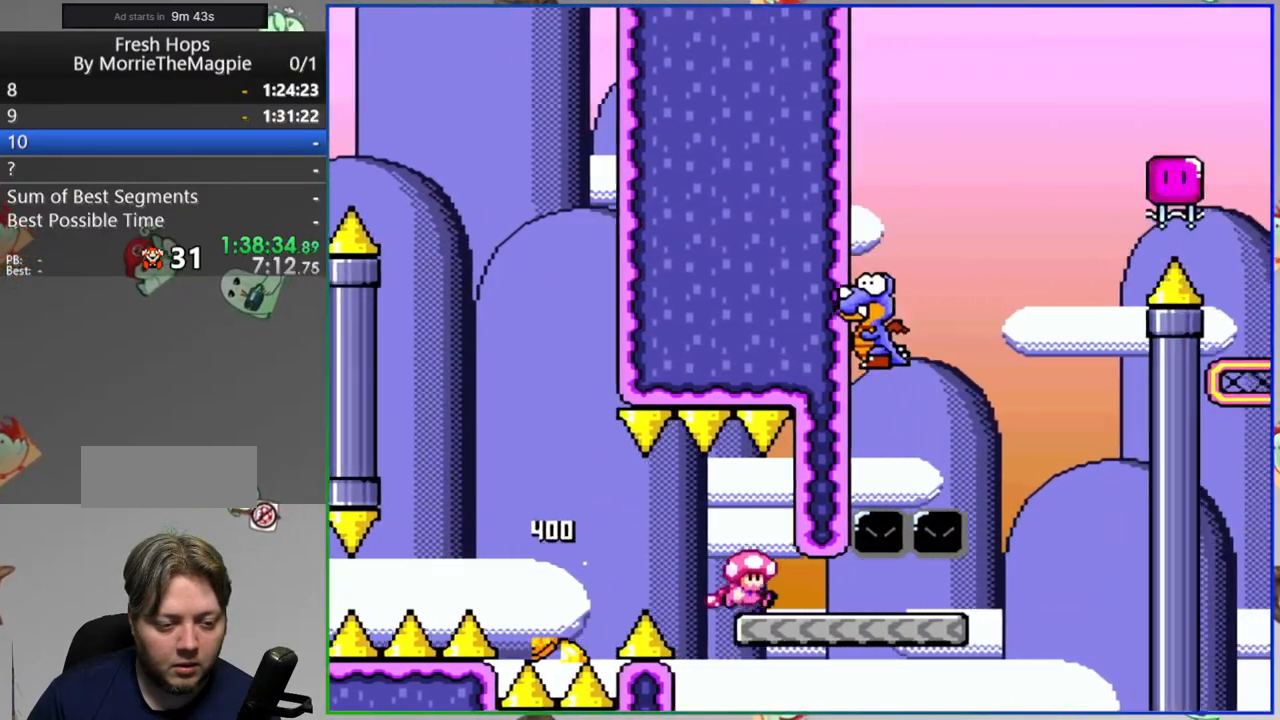
{"dt_ms": 500, "buttons": ["Y"], "events": [[167, "B", "down"], [217, "DPAD_RIGHT", "up"], [483, "B", "up"]]}
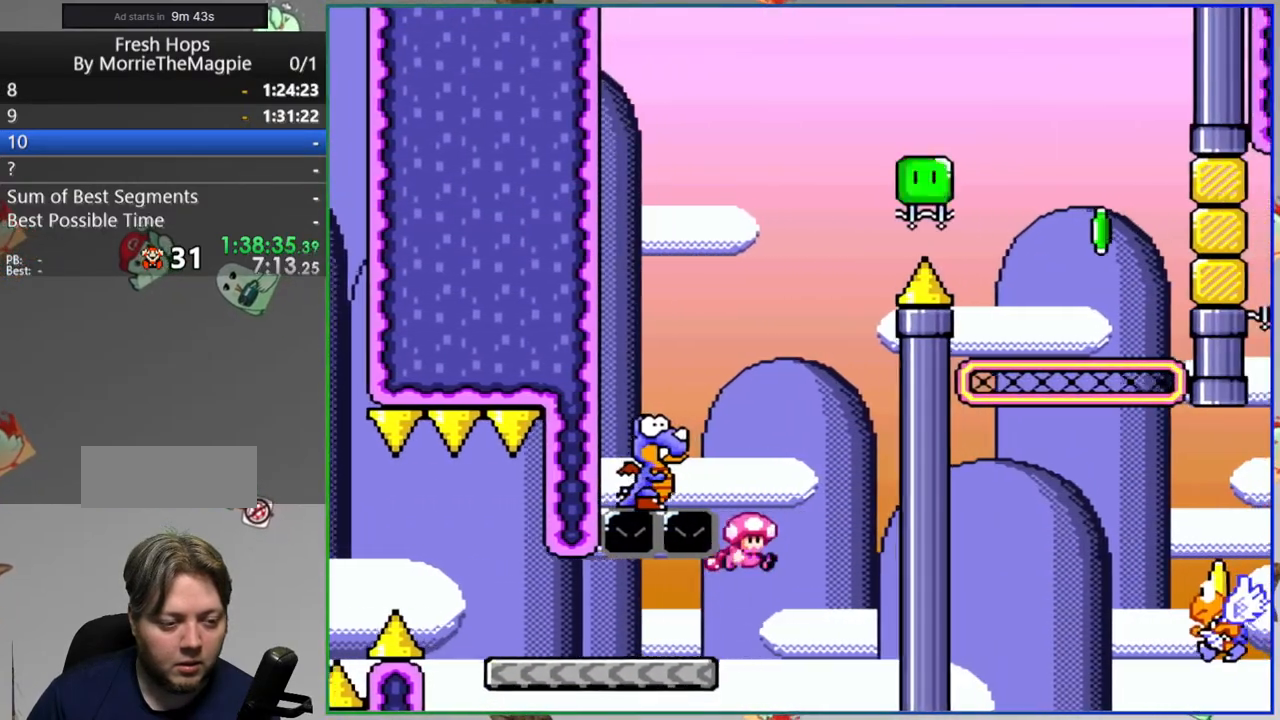
{"dt_ms": 500, "buttons": ["B", "Y", "DPAD_RIGHT"], "events": [[83, "B", "down"], [150, "DPAD_RIGHT", "down"]]}
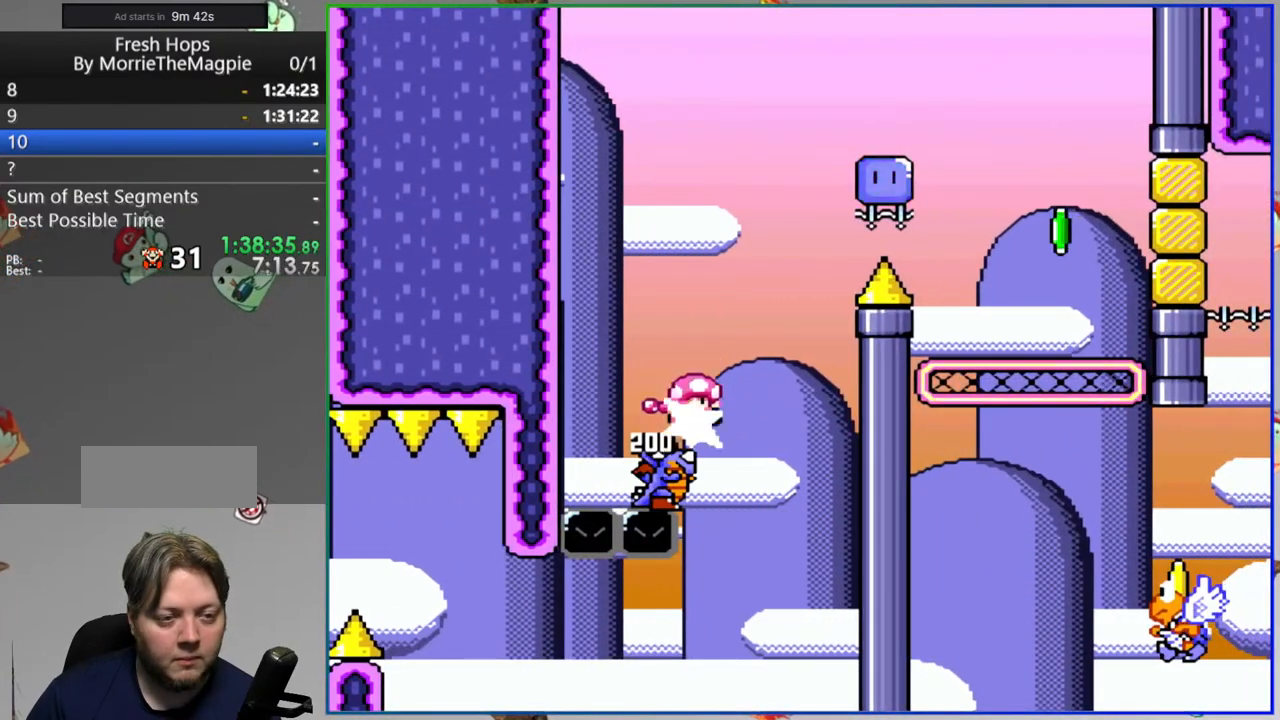
{"dt_ms": 500, "buttons": ["Y", "DPAD_RIGHT"]}
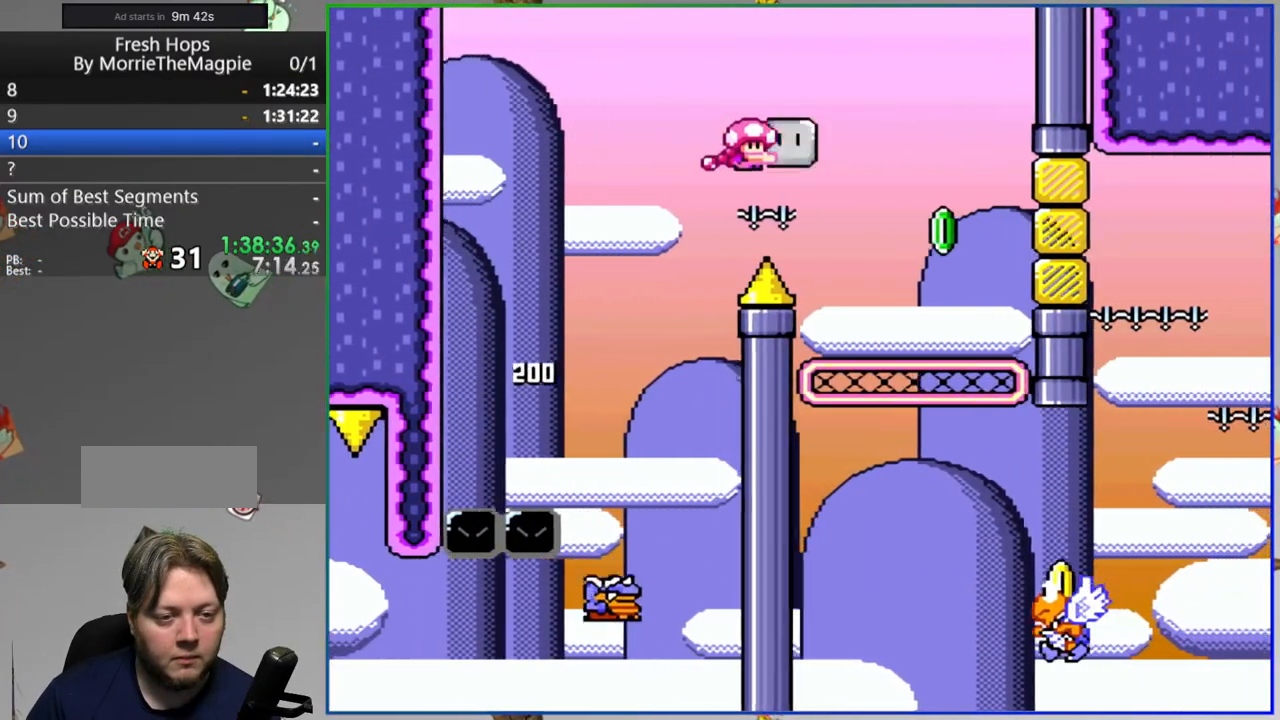
{"dt_ms": 500, "buttons": ["B", "Y", "DPAD_RIGHT"], "events": [[333, "B", "down"]]}
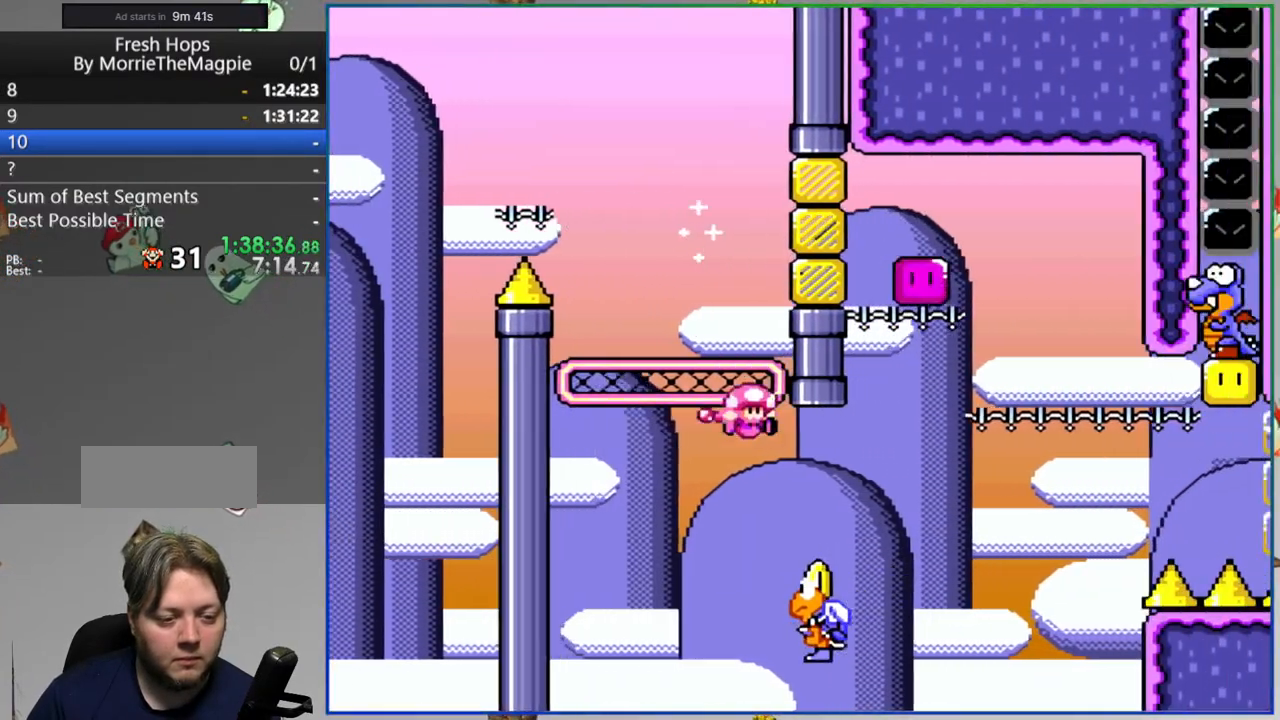
{"dt_ms": 500, "buttons": ["Y", "DPAD_RIGHT"], "events": [[183, "B", "up"], [250, "B", "down"], [417, "B", "up"]]}
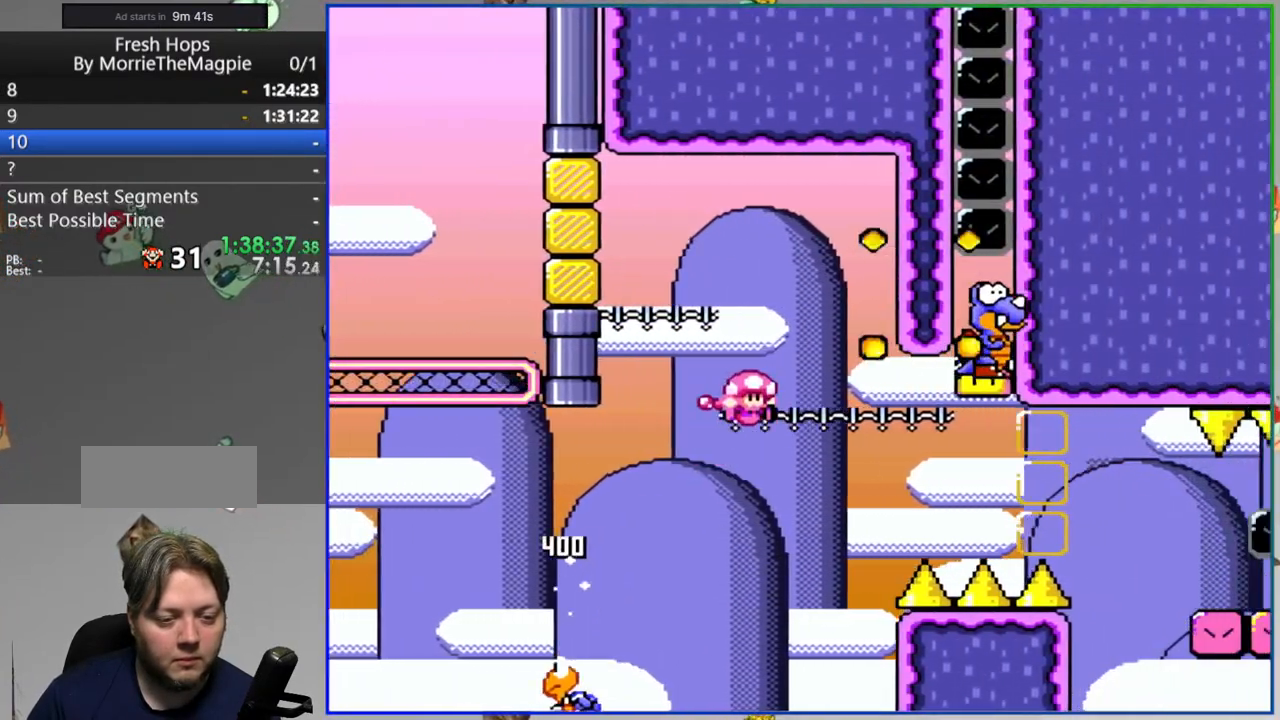
{"dt_ms": 500, "buttons": ["B", "Y", "DPAD_RIGHT"], "events": [[200, "B", "down"]]}
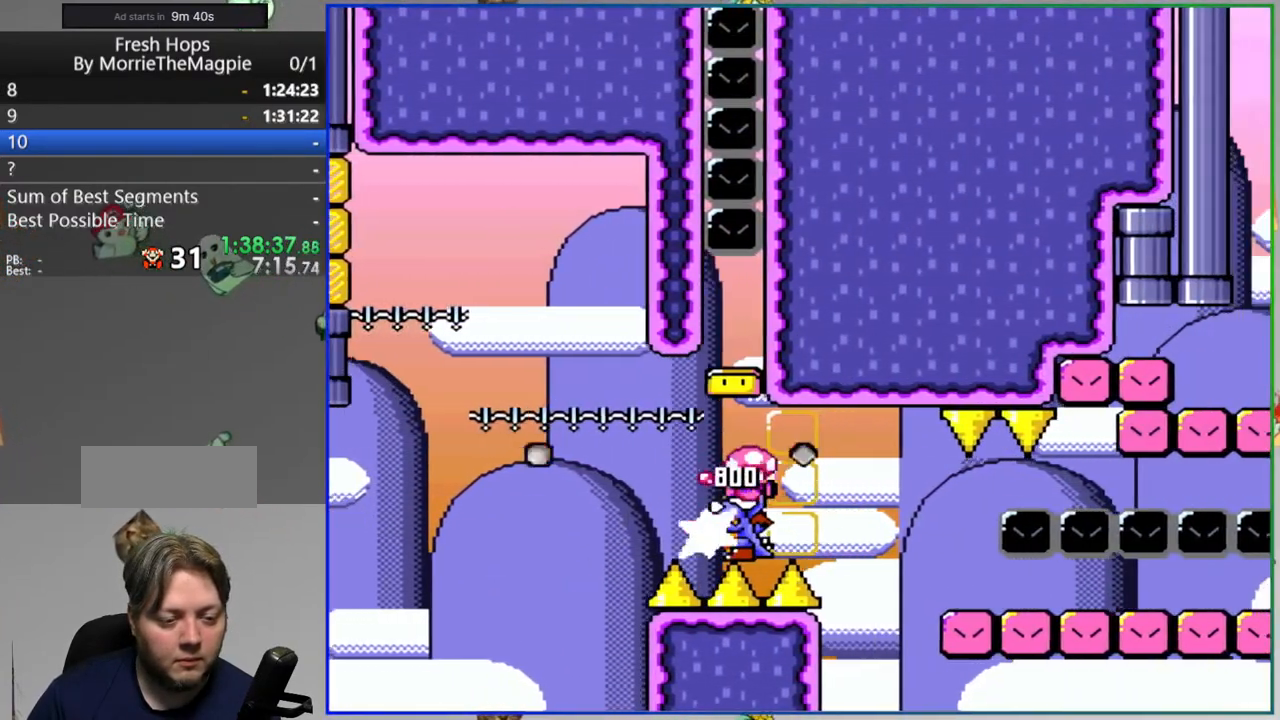
{"dt_ms": 500, "buttons": ["Y", "DPAD_RIGHT"], "events": [[17, "B", "up"]]}
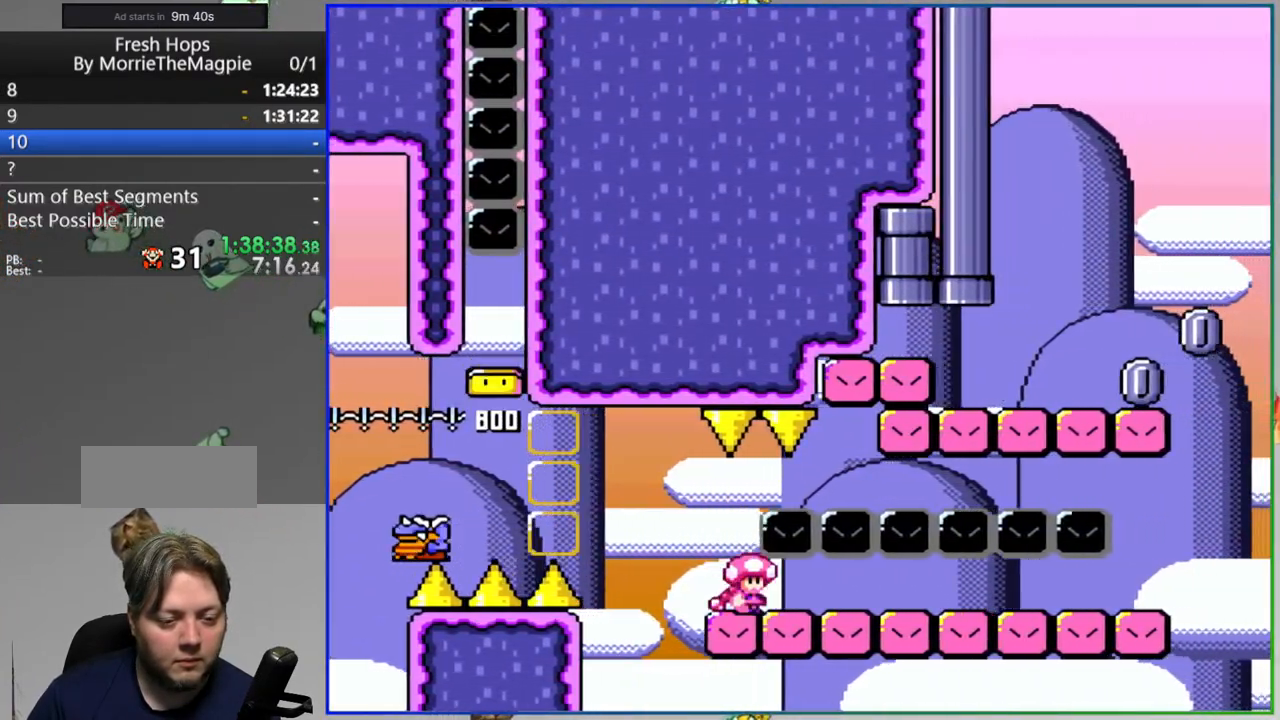
{"dt_ms": 500, "buttons": ["Y", "DPAD_RIGHT"], "events": []}
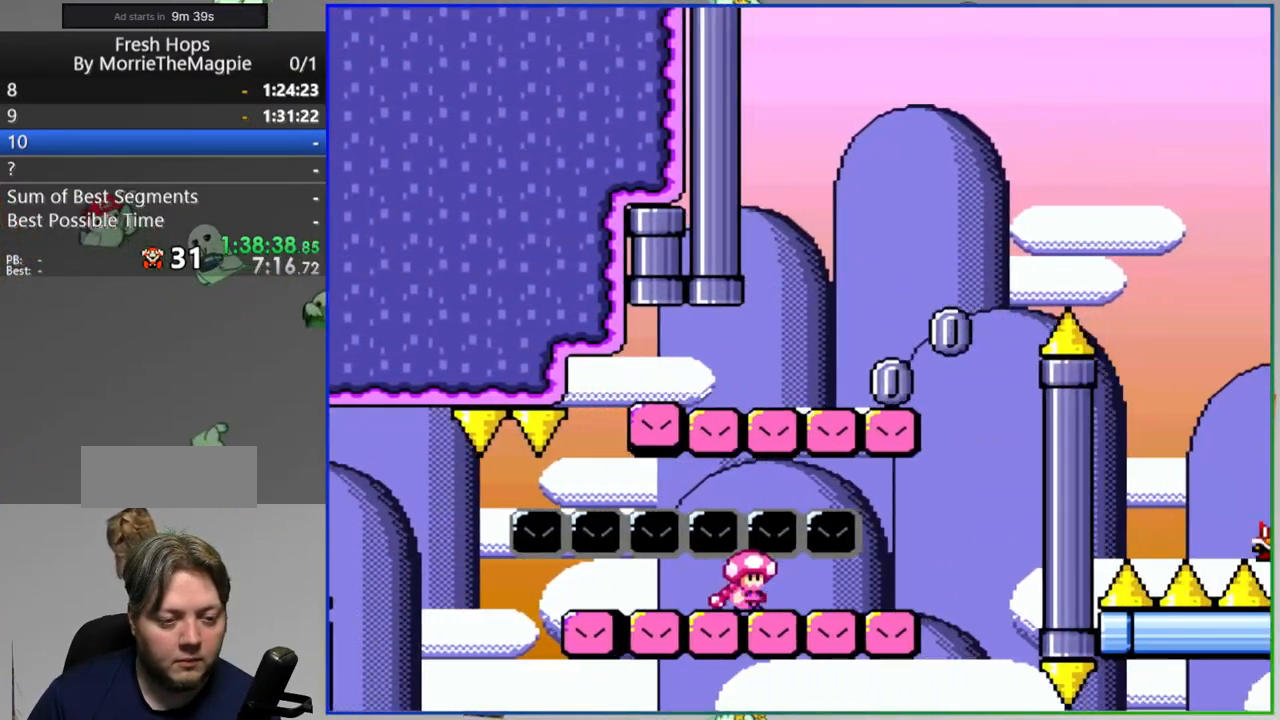
{"dt_ms": 500, "buttons": ["Y", "DPAD_RIGHT"], "events": [[33, "B", "down"], [83, "DPAD_RIGHT", "up"], [300, "B", "up"], [467, "DPAD_RIGHT", "down"]]}
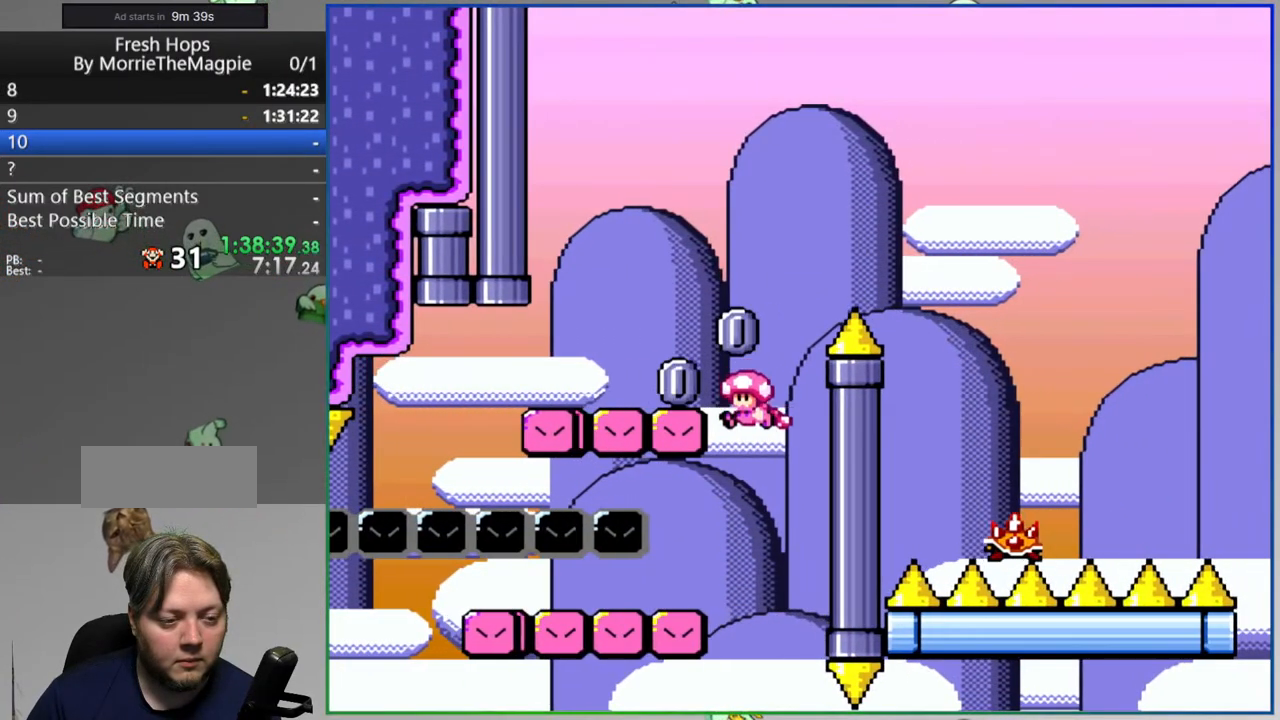
{"dt_ms": 500, "buttons": ["A", "Y", "DPAD_RIGHT"], "events": [[83, "A", "down"]]}
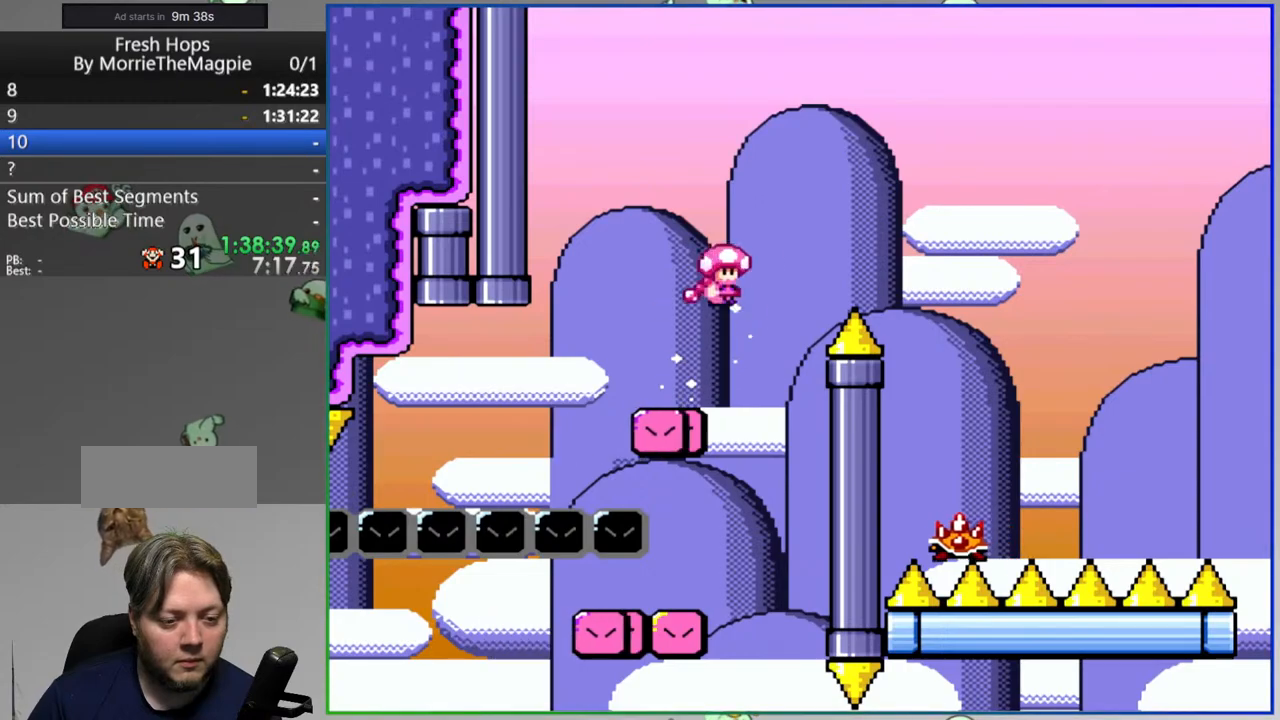
{"dt_ms": 500, "buttons": ["A", "Y"], "events": [[83, "A", "up"], [167, "DPAD_RIGHT", "up"], [267, "A", "down"]]}
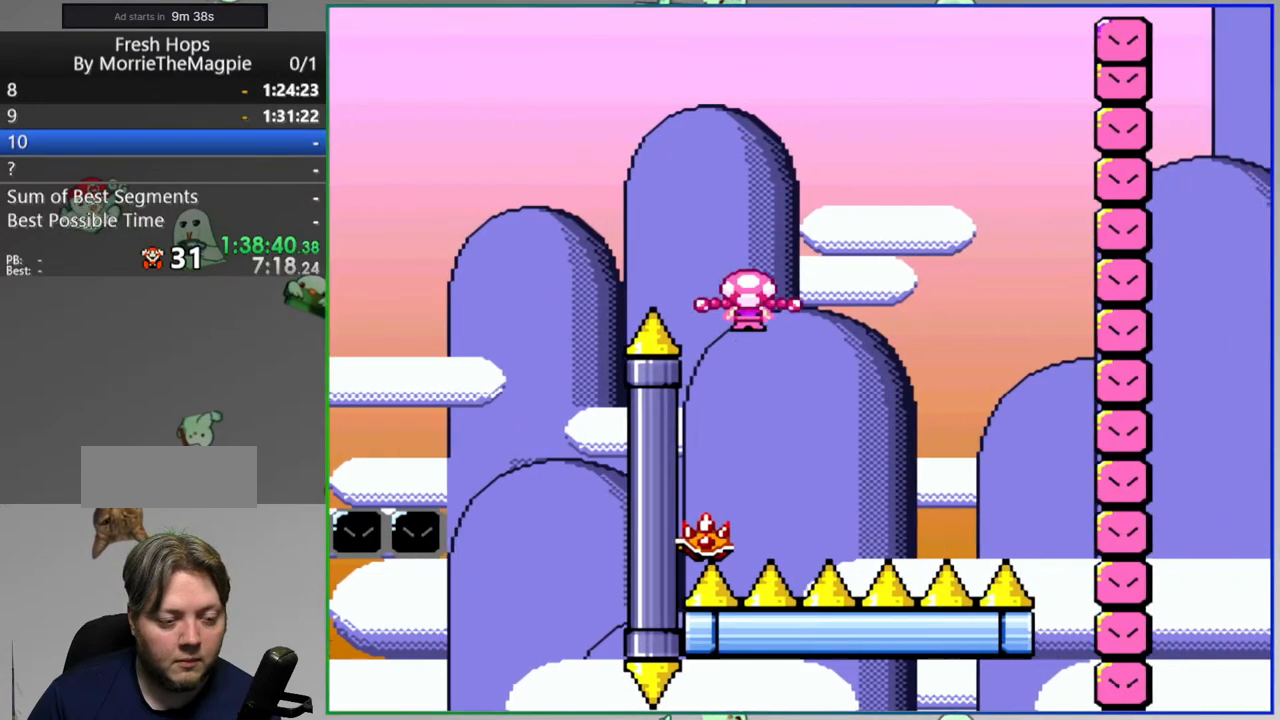
{"dt_ms": 500, "buttons": ["Y"], "events": [[33, "DPAD_RIGHT", "down"], [183, "DPAD_RIGHT", "up"], [317, "A", "up"]]}
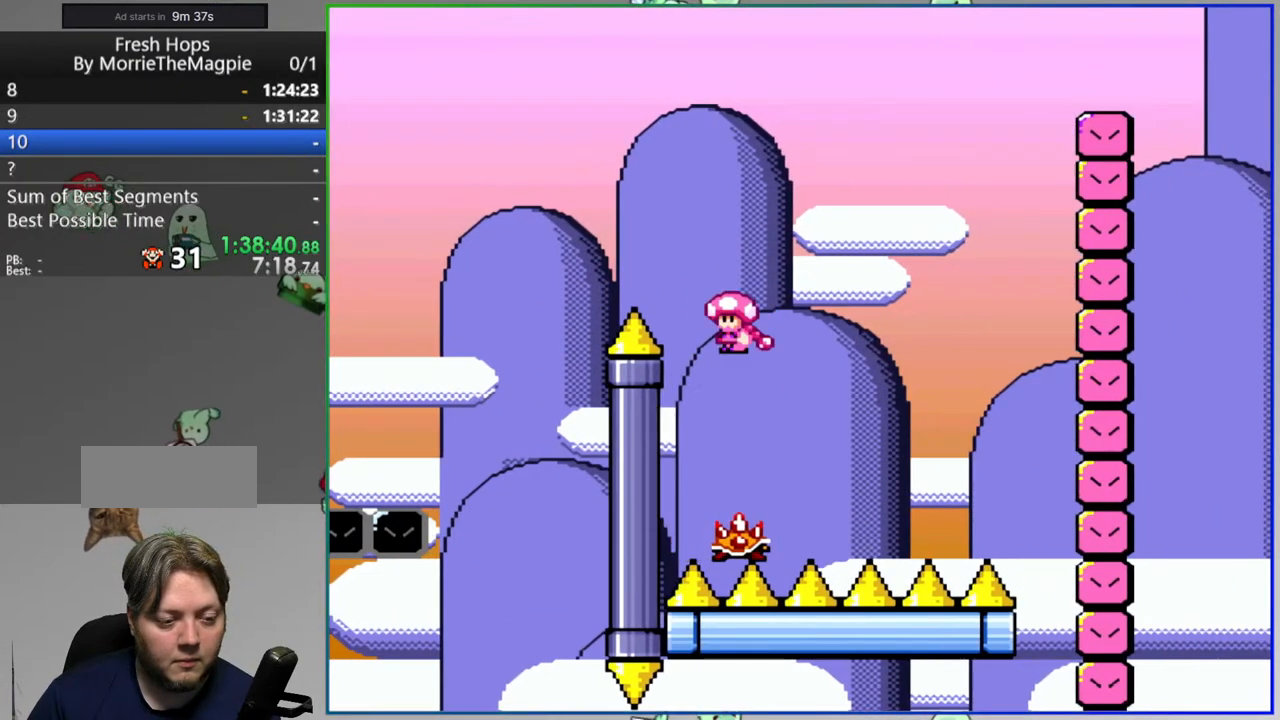
{"dt_ms": 500, "buttons": ["A", "Y", "DPAD_RIGHT"], "events": [[167, "A", "down"], [283, "DPAD_RIGHT", "down"]]}
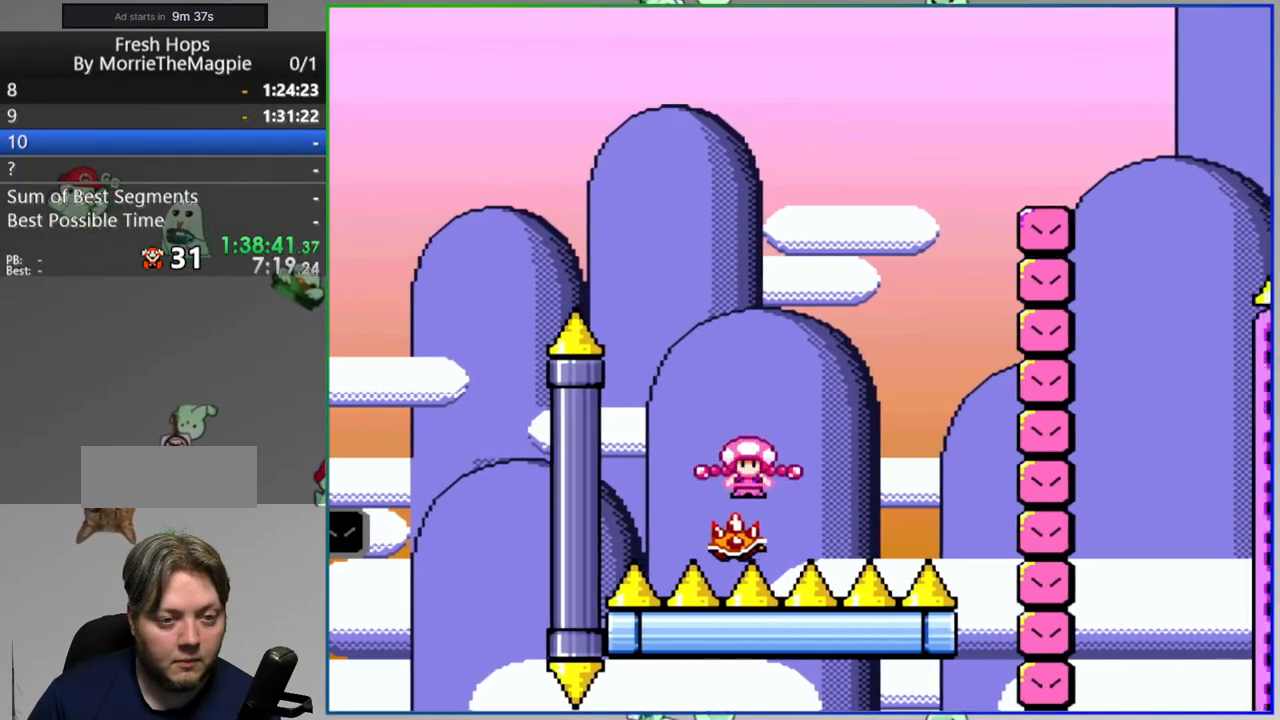
{"dt_ms": 500, "buttons": ["B", "Y", "DPAD_RIGHT"], "events": [[283, "A", "up"], [483, "B", "down"]]}
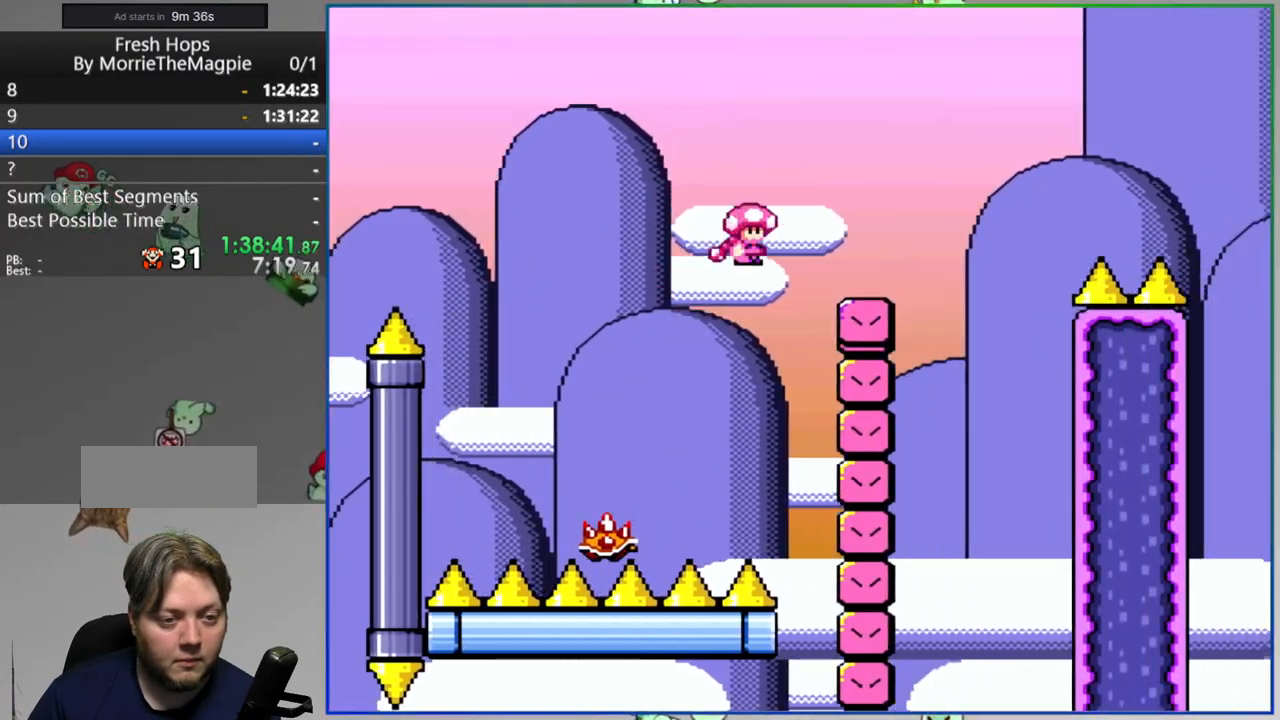
{"dt_ms": 500, "buttons": ["Y", "DPAD_RIGHT"], "events": [[400, "B", "up"]]}
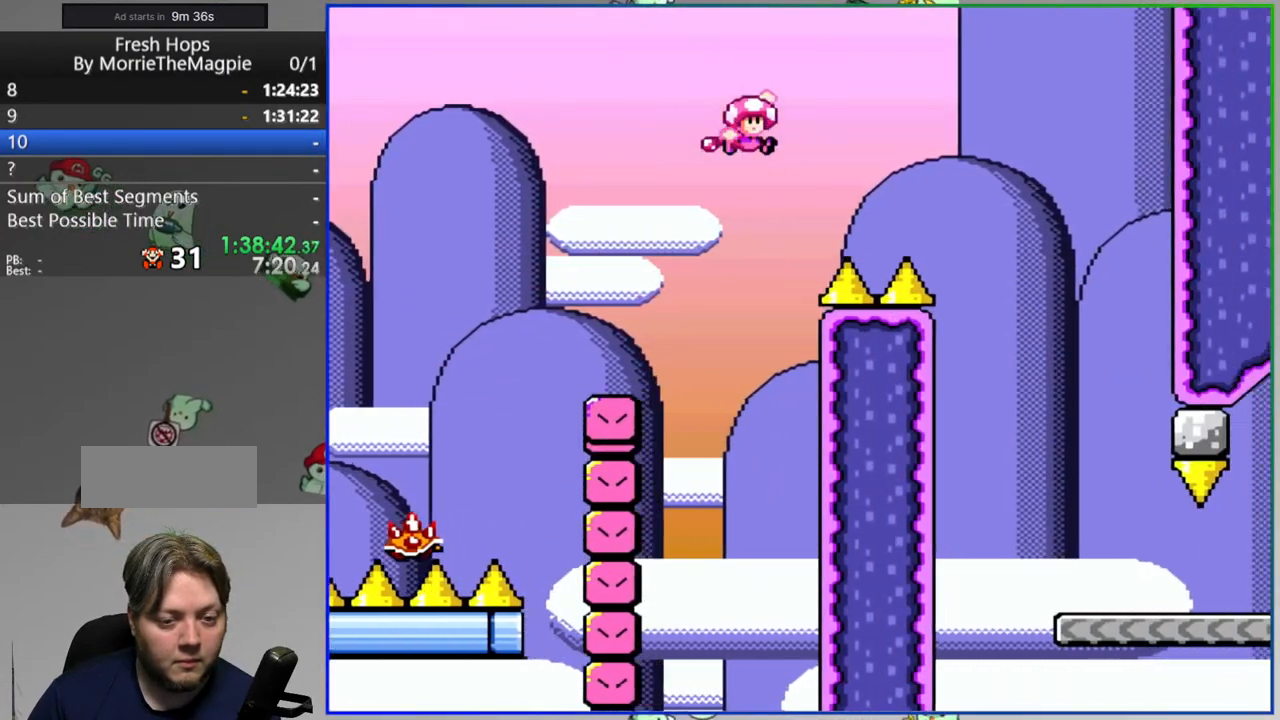
{"dt_ms": 500, "buttons": ["Y", "DPAD_RIGHT"]}
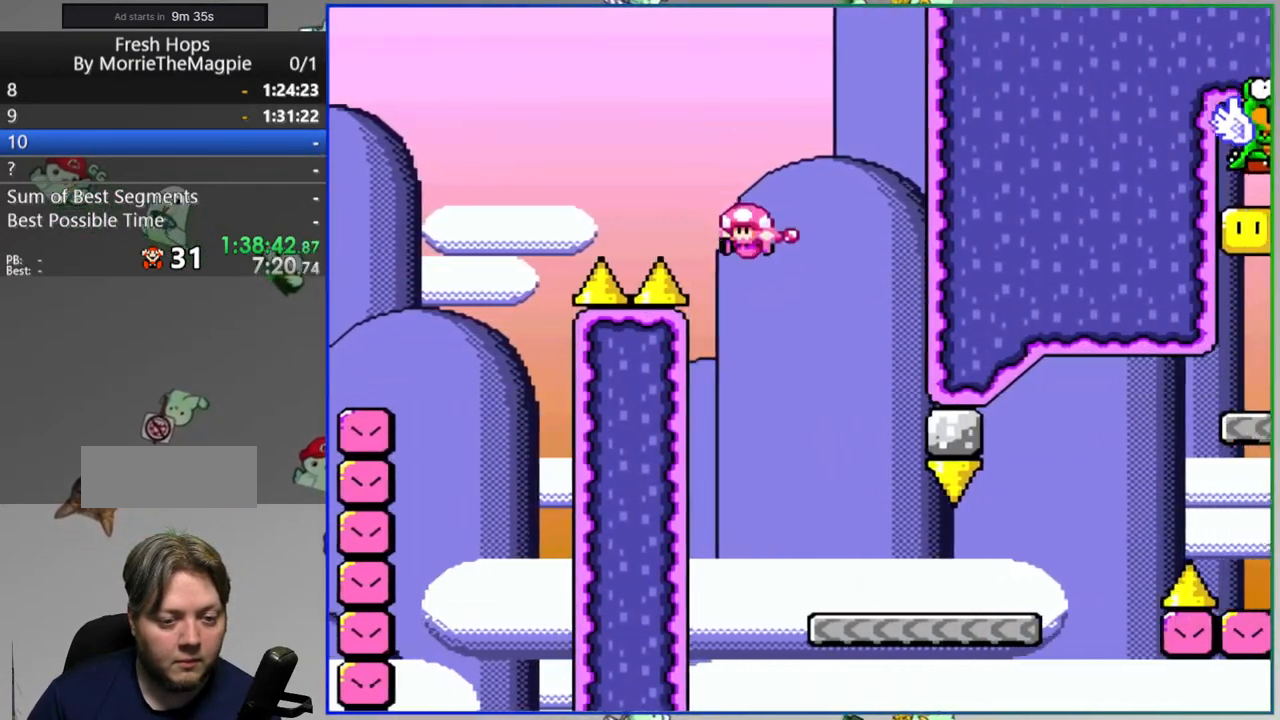
{"dt_ms": 500, "buttons": ["B", "Y", "DPAD_RIGHT"]}
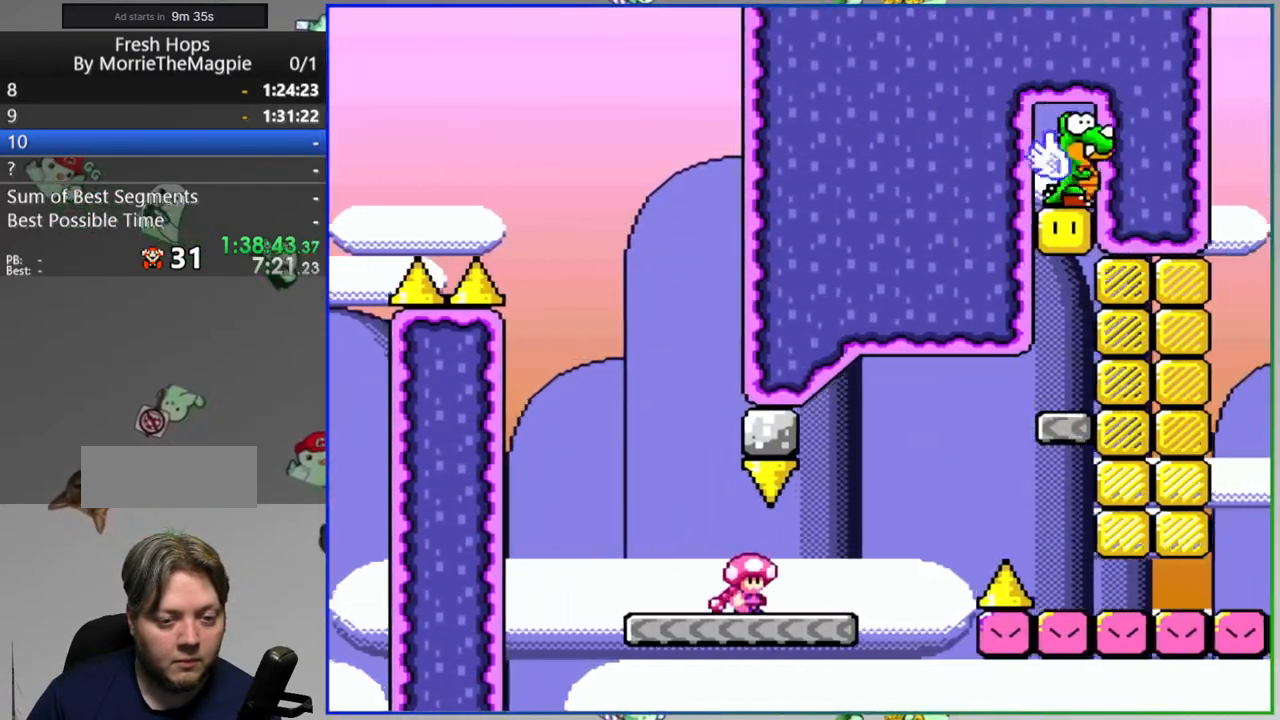
{"dt_ms": 500, "buttons": ["B", "Y", "DPAD_RIGHT"], "events": [[133, "B", "up"], [383, "B", "down"]]}
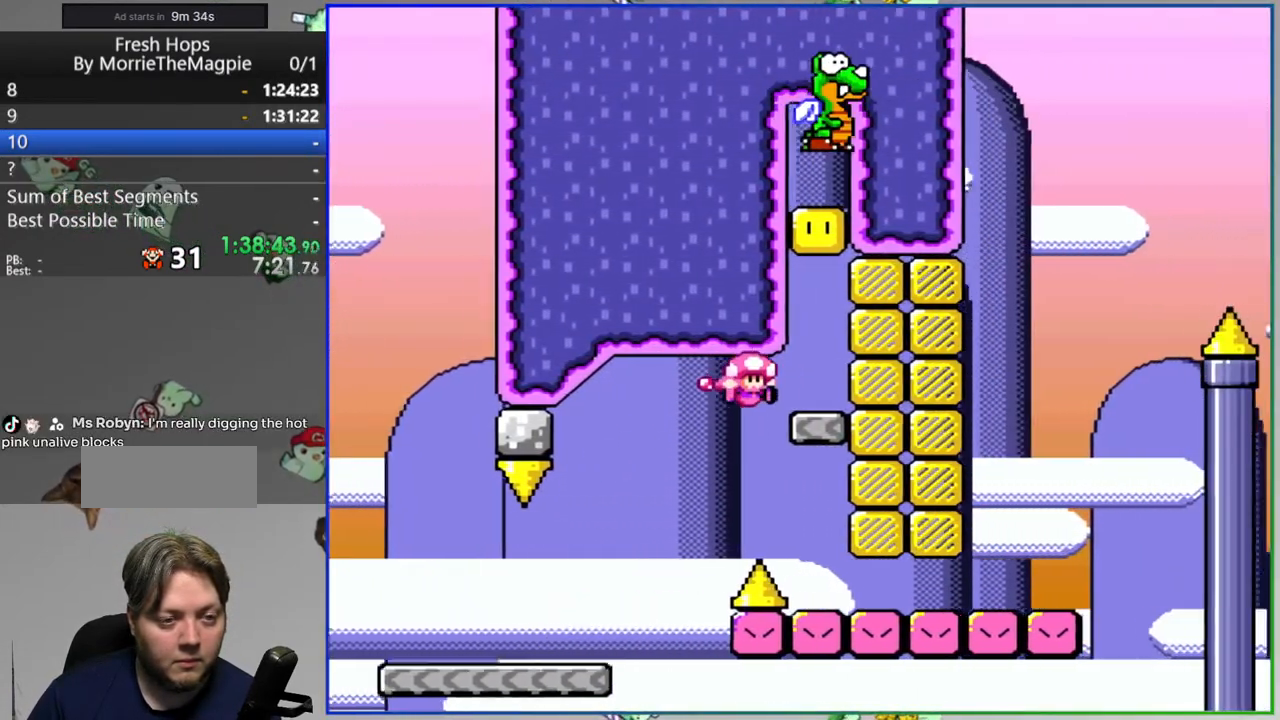
{"dt_ms": 500, "buttons": ["Y", "DPAD_RIGHT"], "events": [[67, "B", "up"]]}
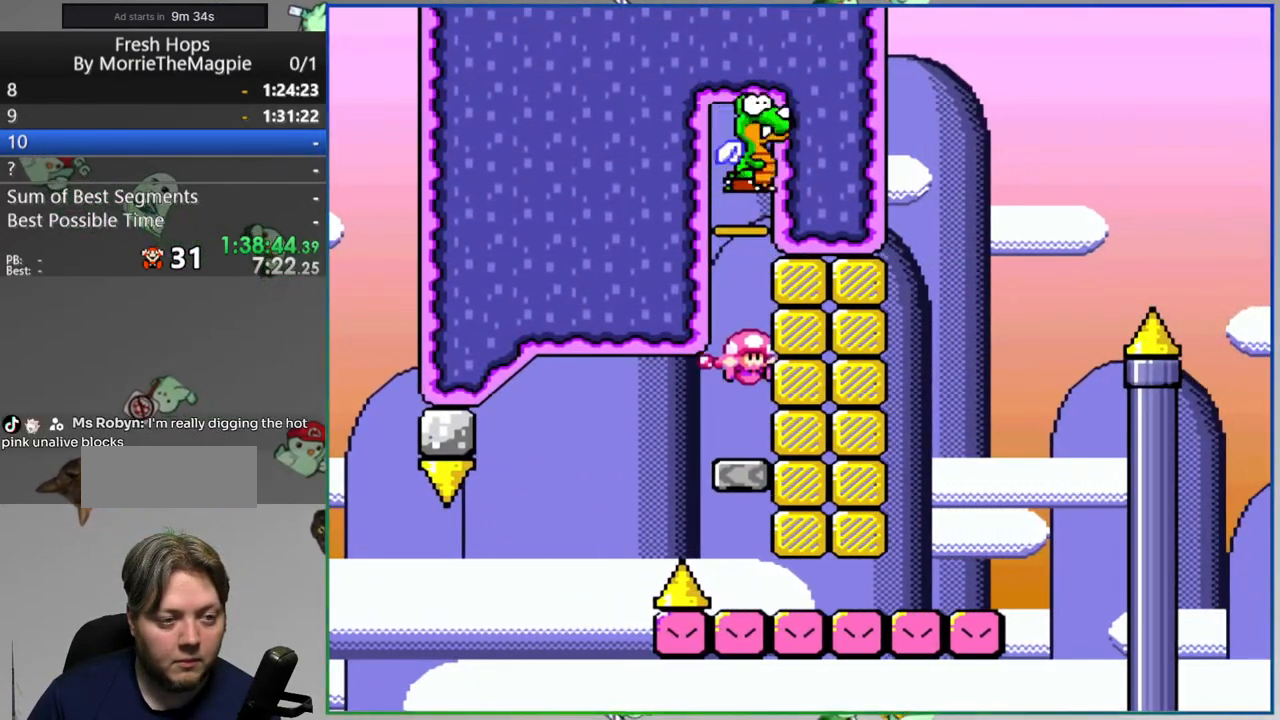
{"dt_ms": 500, "buttons": ["Y", "DPAD_RIGHT"], "events": [[233, "DPAD_RIGHT", "up"], [483, "DPAD_RIGHT", "down"]]}
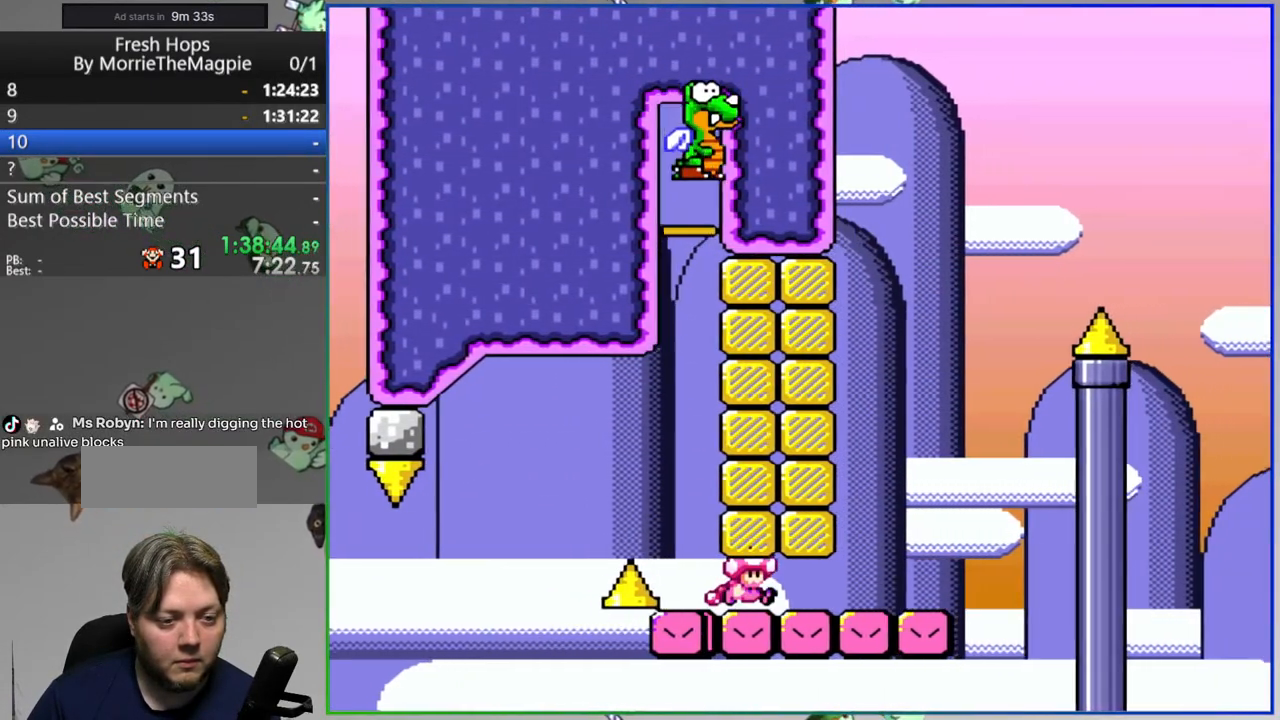
{"dt_ms": 500, "buttons": ["B", "Y"], "events": [[267, "B", "down"], [333, "DPAD_RIGHT", "up"]]}
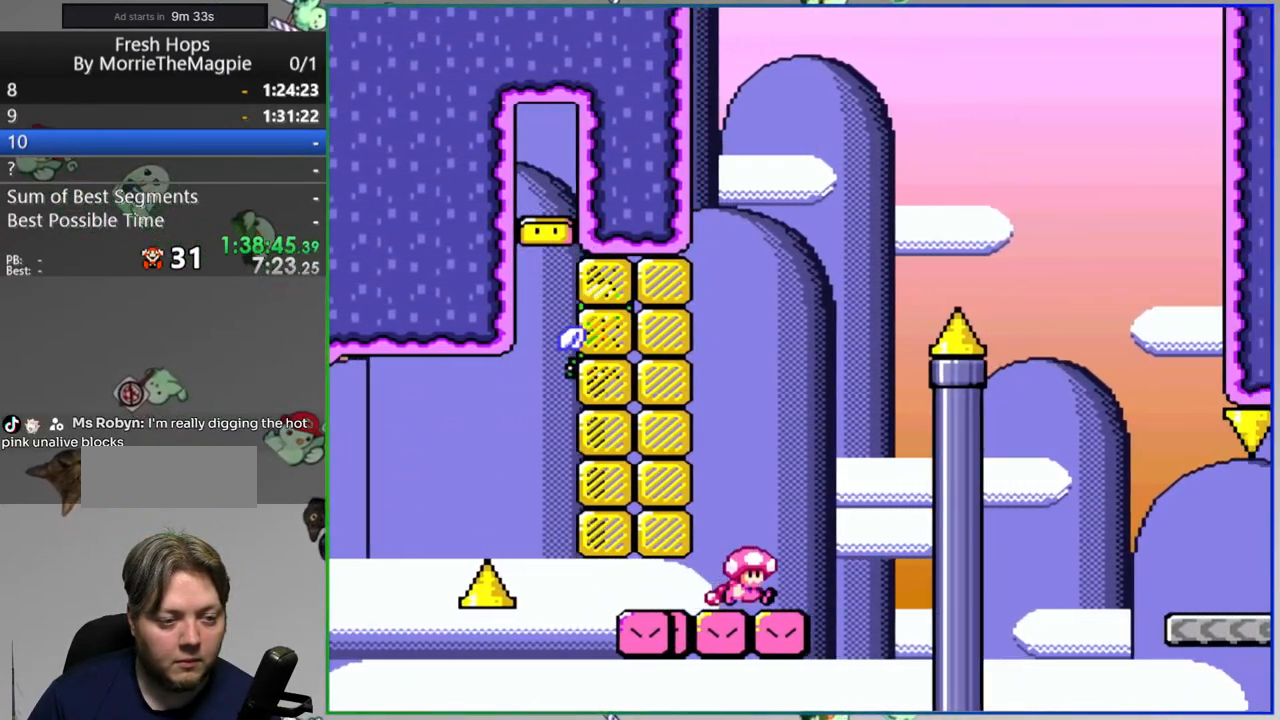
{"dt_ms": 1000, "buttons": ["B", "Y", "DPAD_RIGHT"]}
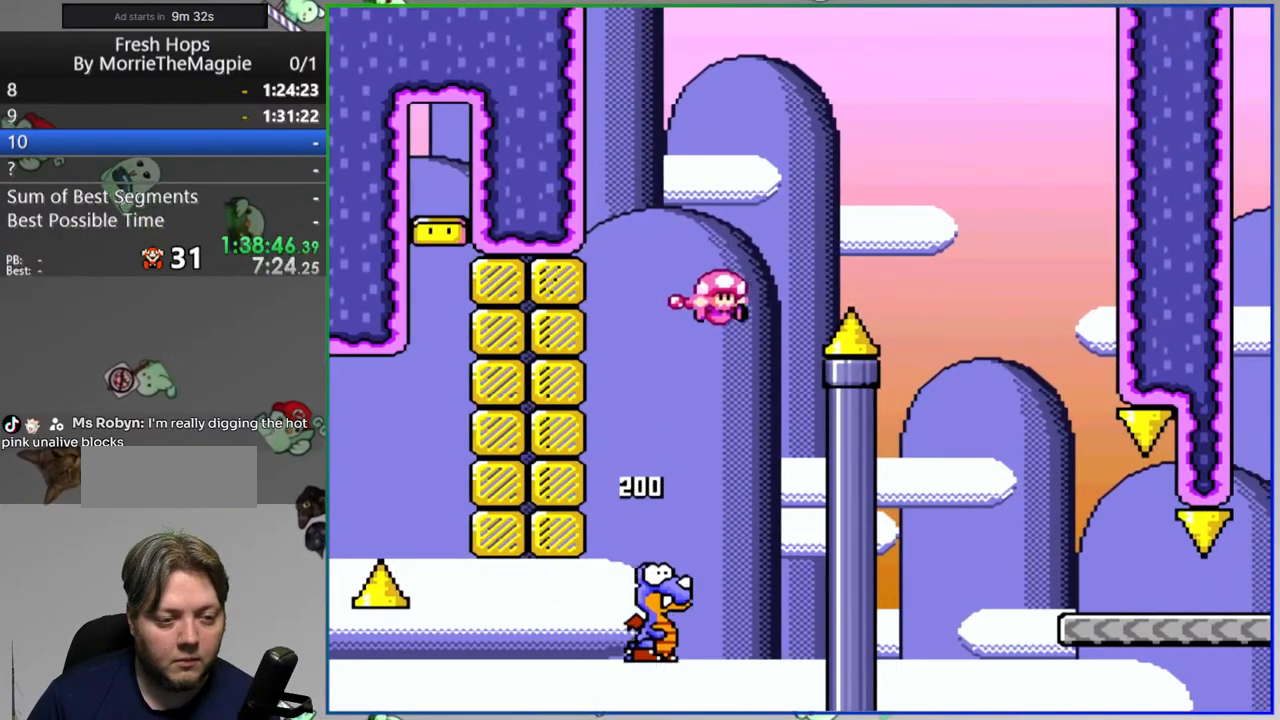
{"dt_ms": 500, "buttons": ["Y", "DPAD_RIGHT"], "events": [[100, "B", "up"]]}
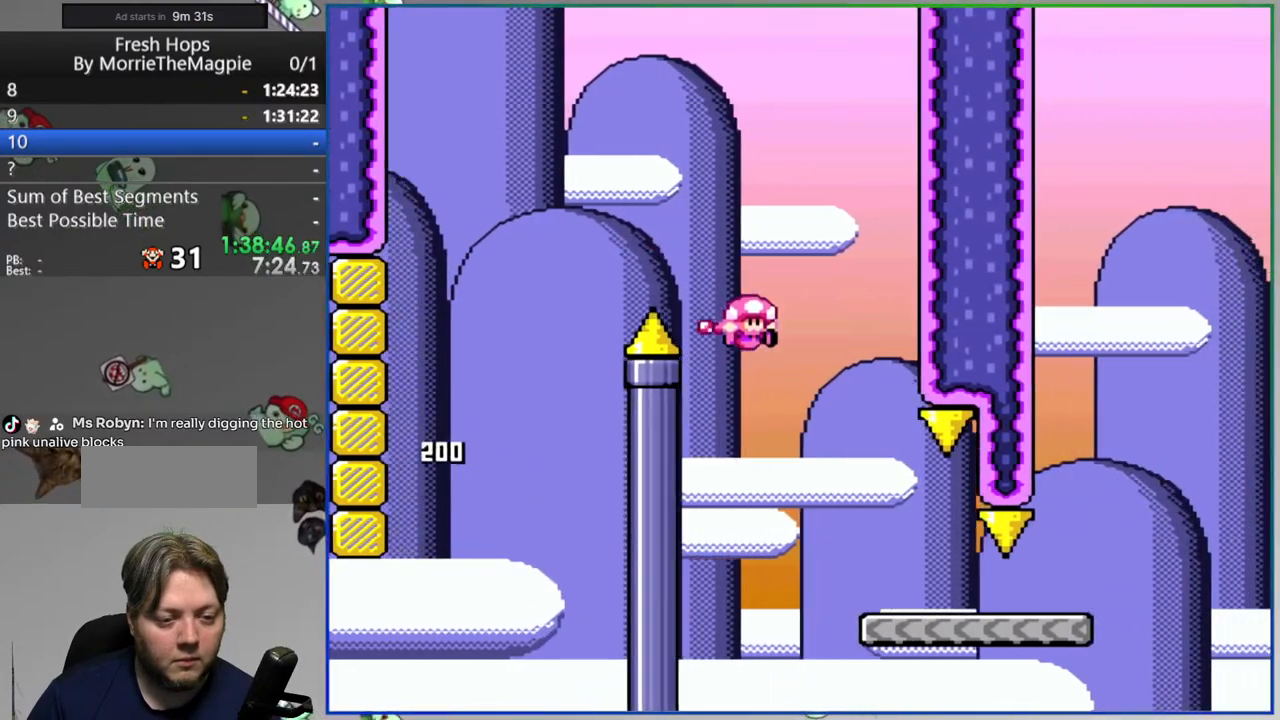
{"dt_ms": 500, "buttons": ["B", "Y", "DPAD_RIGHT"], "events": [[400, "B", "down"]]}
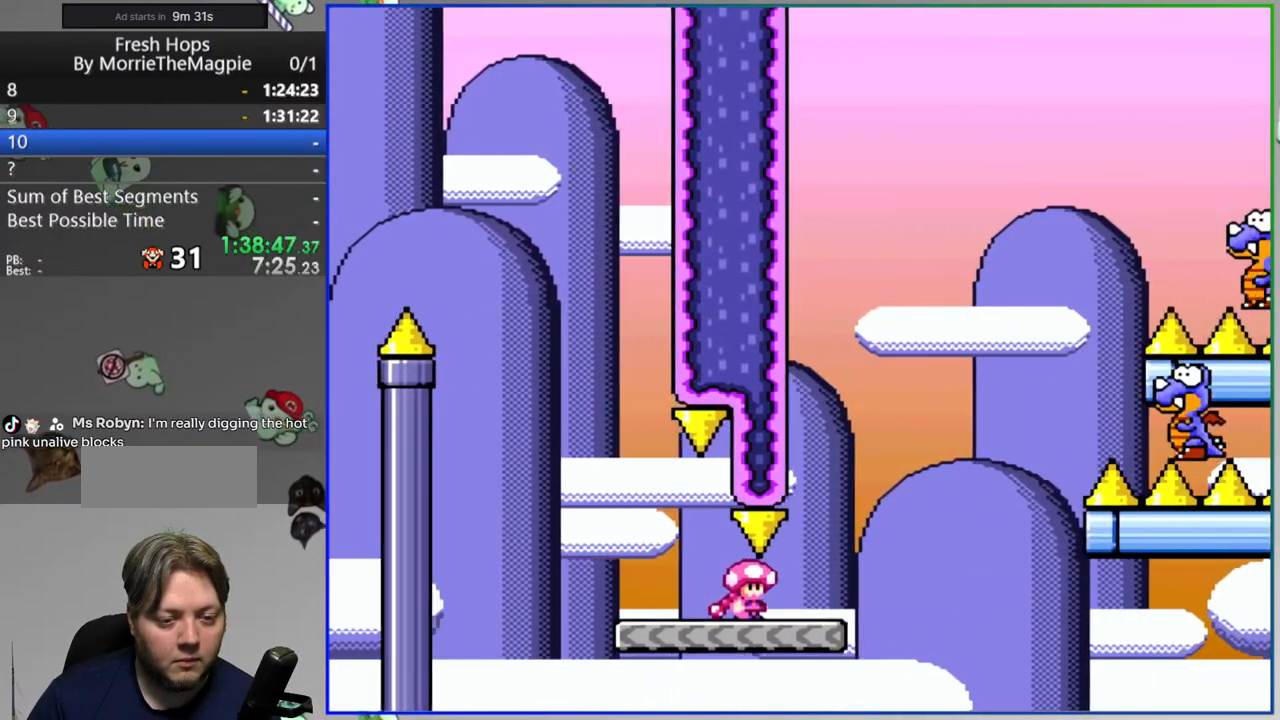
{"dt_ms": 500, "buttons": ["B", "Y"], "events": [[233, "B", "up"], [317, "DPAD_RIGHT", "up"], [350, "B", "down"]]}
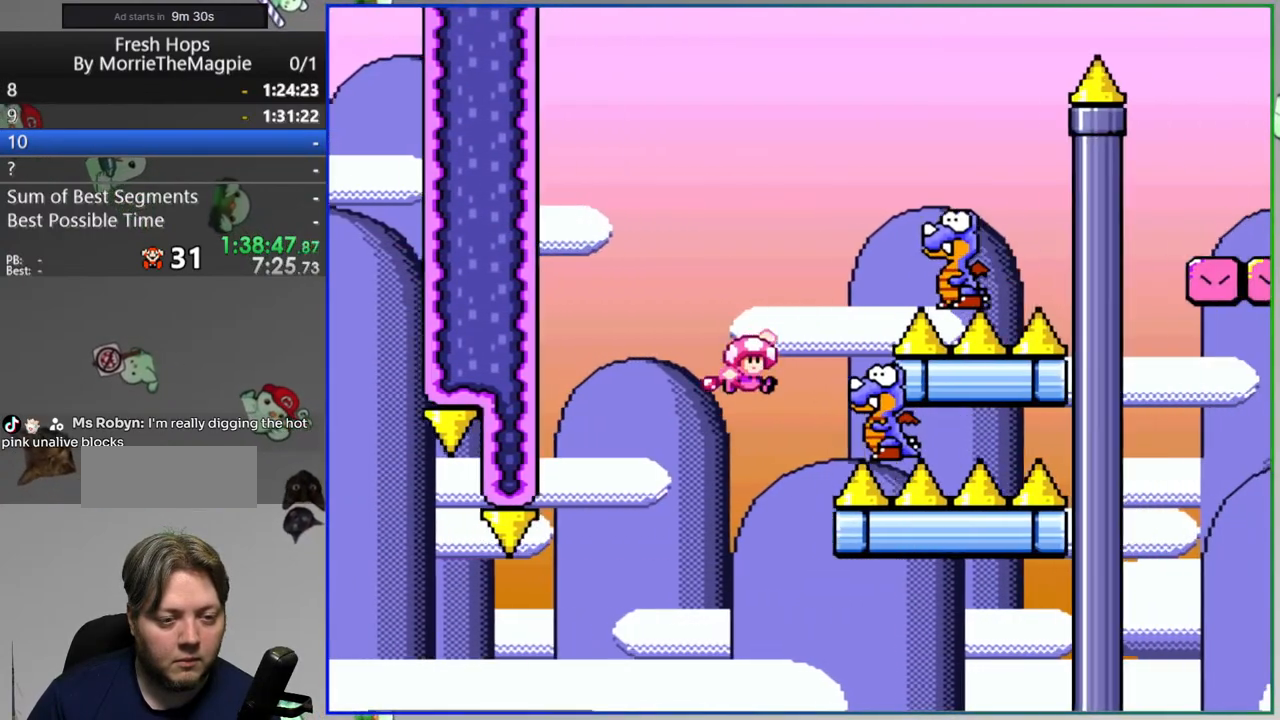
{"dt_ms": 500, "buttons": ["B", "Y", "DPAD_RIGHT"], "events": [[83, "B", "up"], [100, "DPAD_RIGHT", "down"], [283, "B", "down"]]}
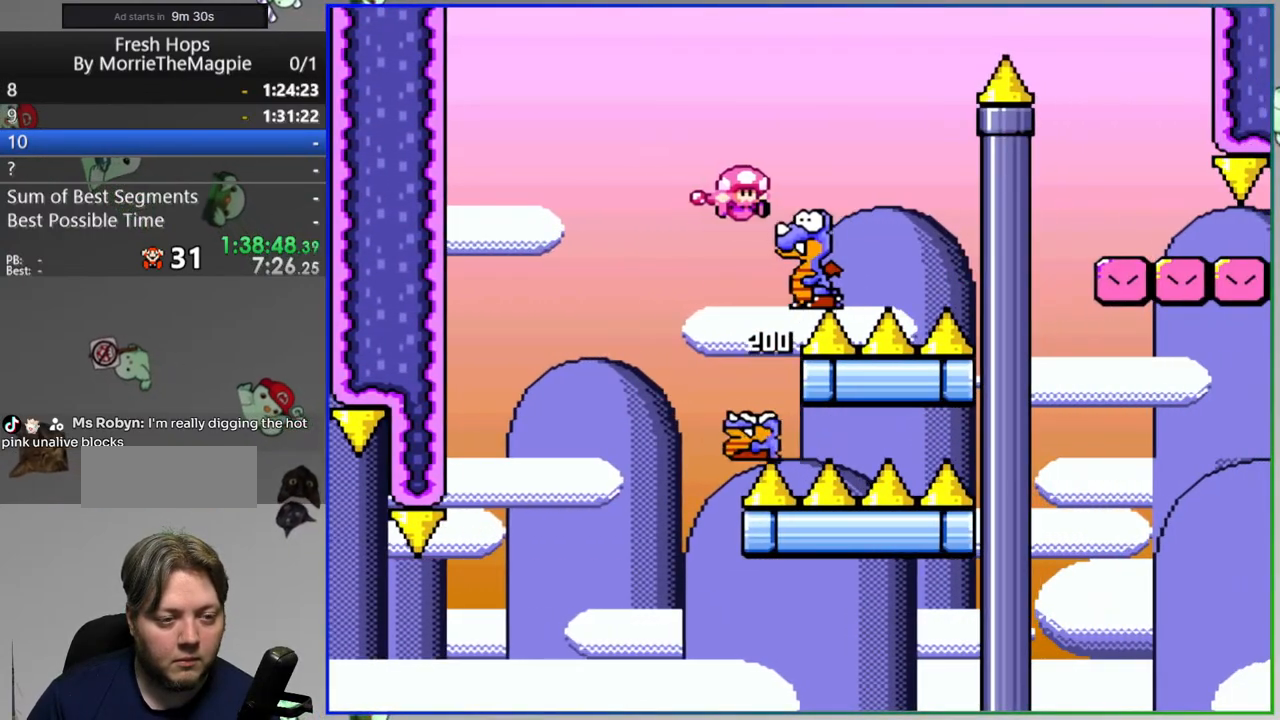
{"dt_ms": 500, "buttons": ["Y"], "events": [[300, "B", "up"], [467, "DPAD_RIGHT", "up"]]}